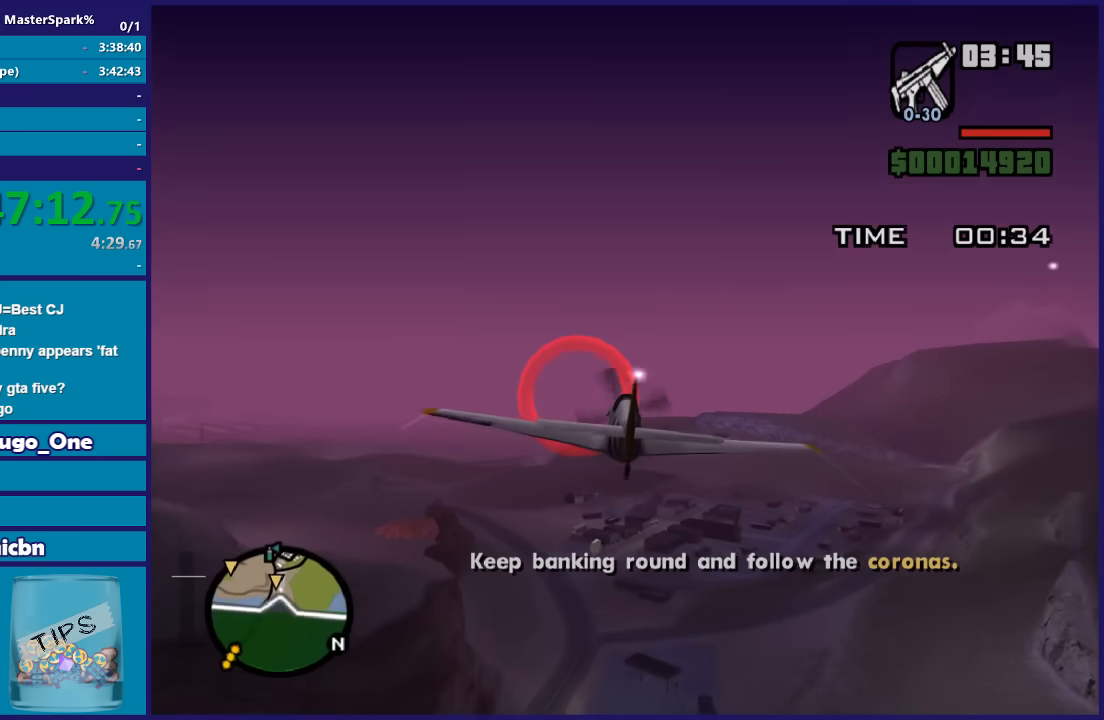
Gameplay with a controller (Xbox layout); each line is a JSON object with the inputs held at the frame after it. "events" lists button and stick changes between this image and that frame as [ms after this image, input, new state], when the widget could be followed in between.
{"buttons": ["R2"], "left_stick": "center", "right_stick": "center", "events": [[200, "left_stick", "left"], [334, "left_stick", "center"]]}
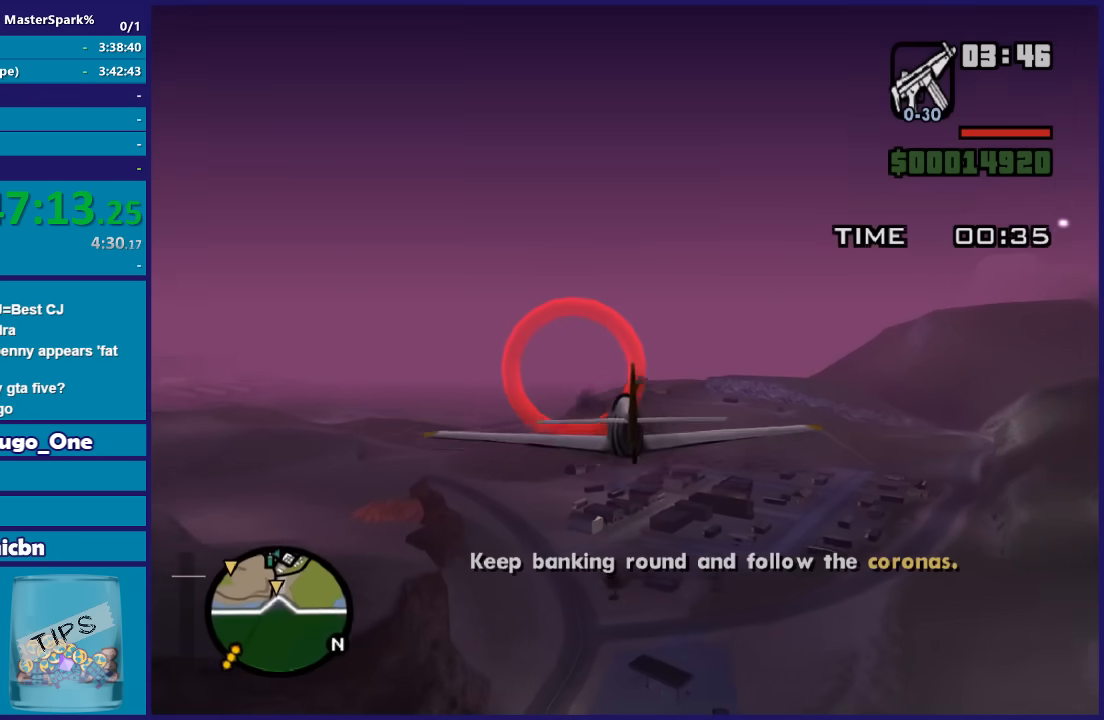
{"buttons": ["R2"], "left_stick": "center", "right_stick": "center", "events": []}
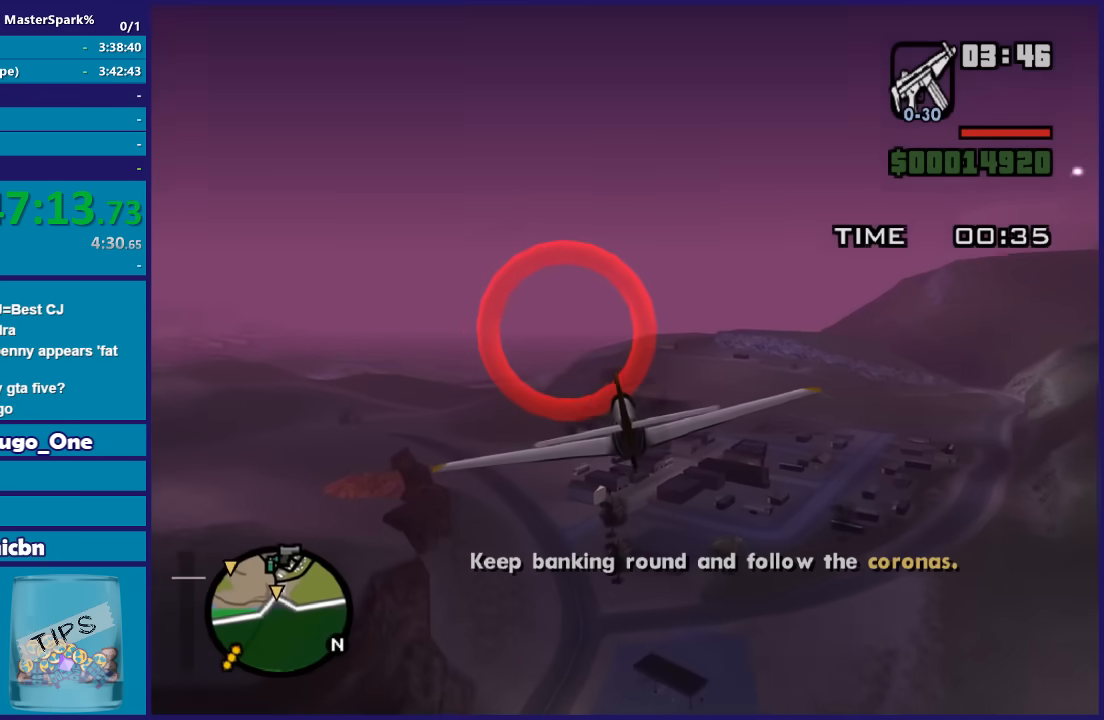
{"buttons": ["R2"], "left_stick": "left", "right_stick": "center", "events": [[400, "left_stick", "left"]]}
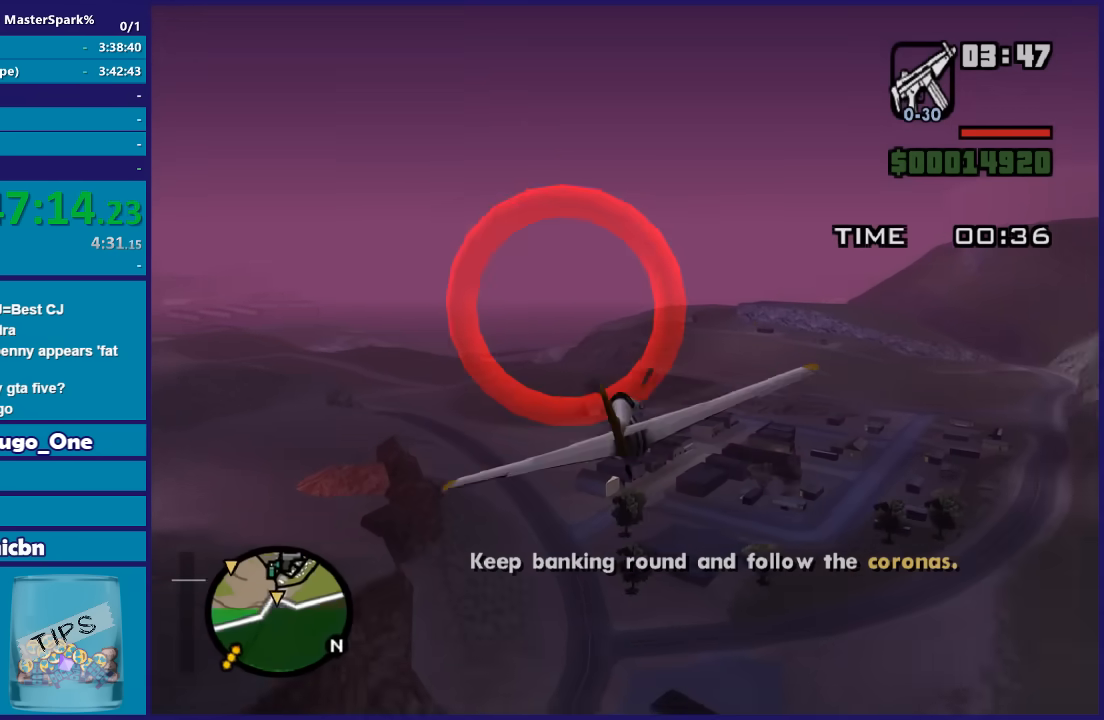
{"buttons": ["R2"], "left_stick": "center", "right_stick": "center", "events": [[100, "left_stick", "center"], [266, "left_stick", "down-left"], [433, "left_stick", "center"]]}
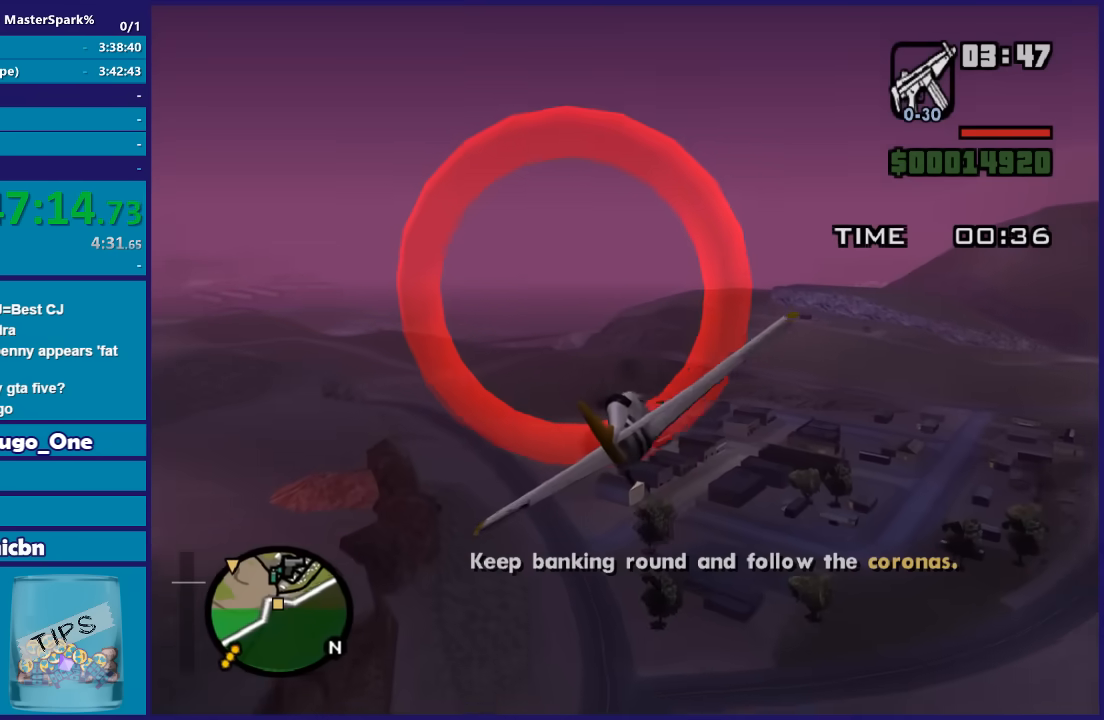
{"buttons": ["R2"], "left_stick": "down", "right_stick": "center", "events": [[200, "left_stick", "down-left"], [400, "left_stick", "center"], [501, "left_stick", "down"]]}
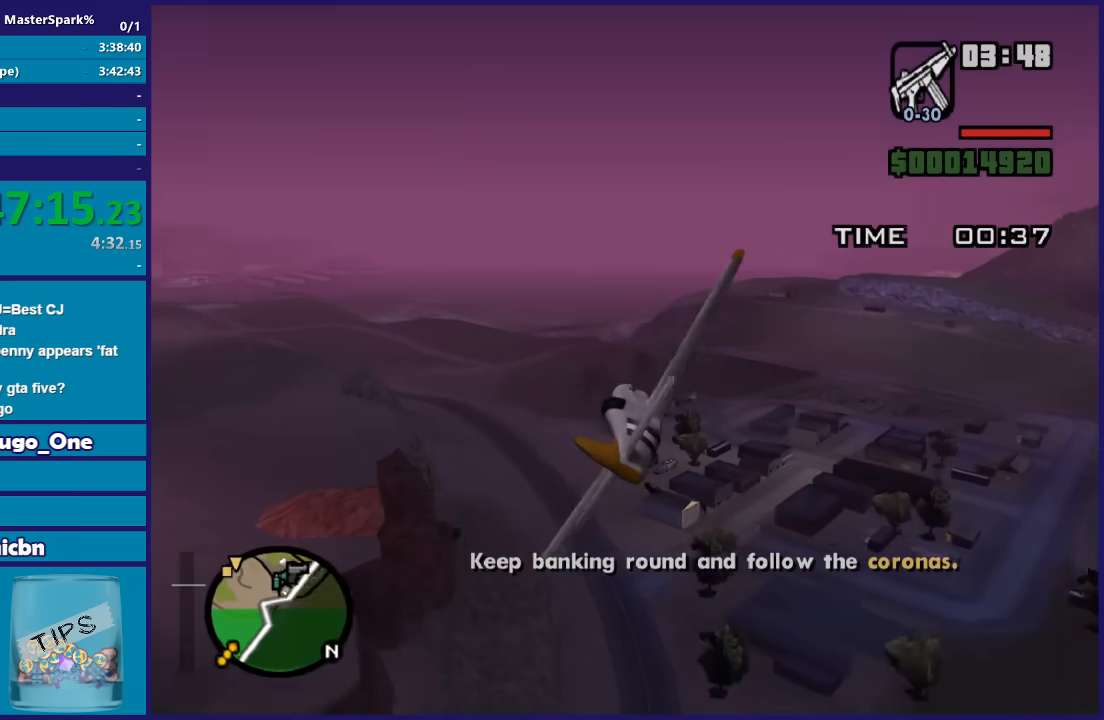
{"buttons": ["R2"], "left_stick": "right", "right_stick": "center", "events": [[200, "left_stick", "center"], [500, "left_stick", "right"]]}
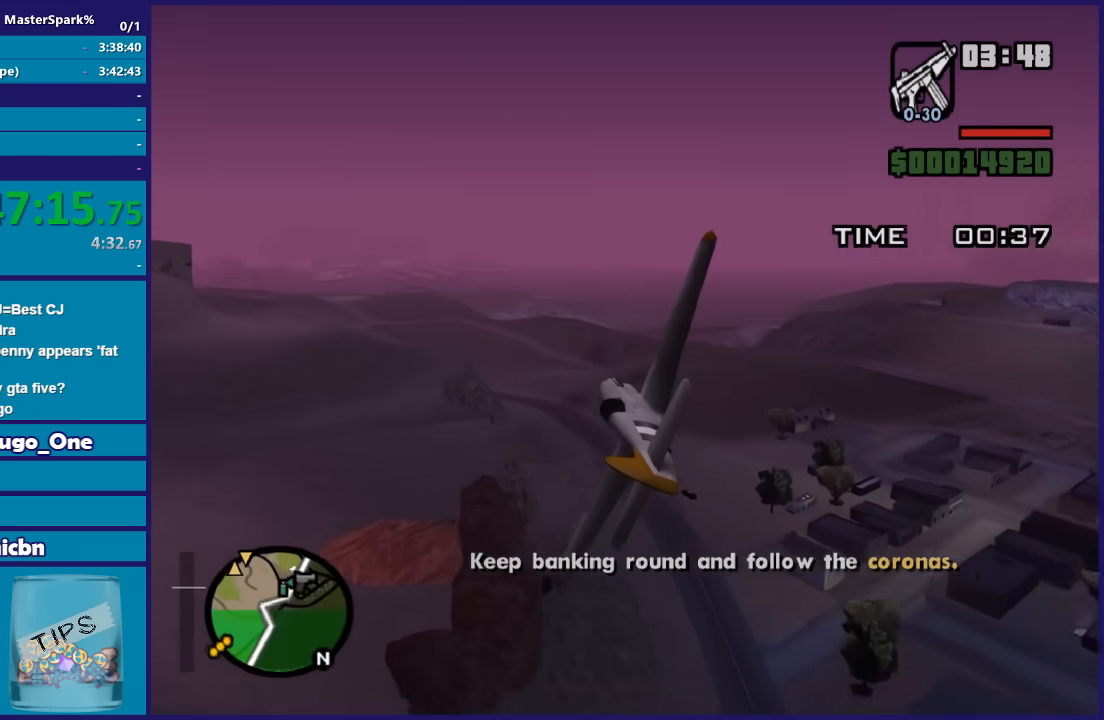
{"buttons": ["R2"], "left_stick": "center", "right_stick": "center", "events": [[133, "left_stick", "center"]]}
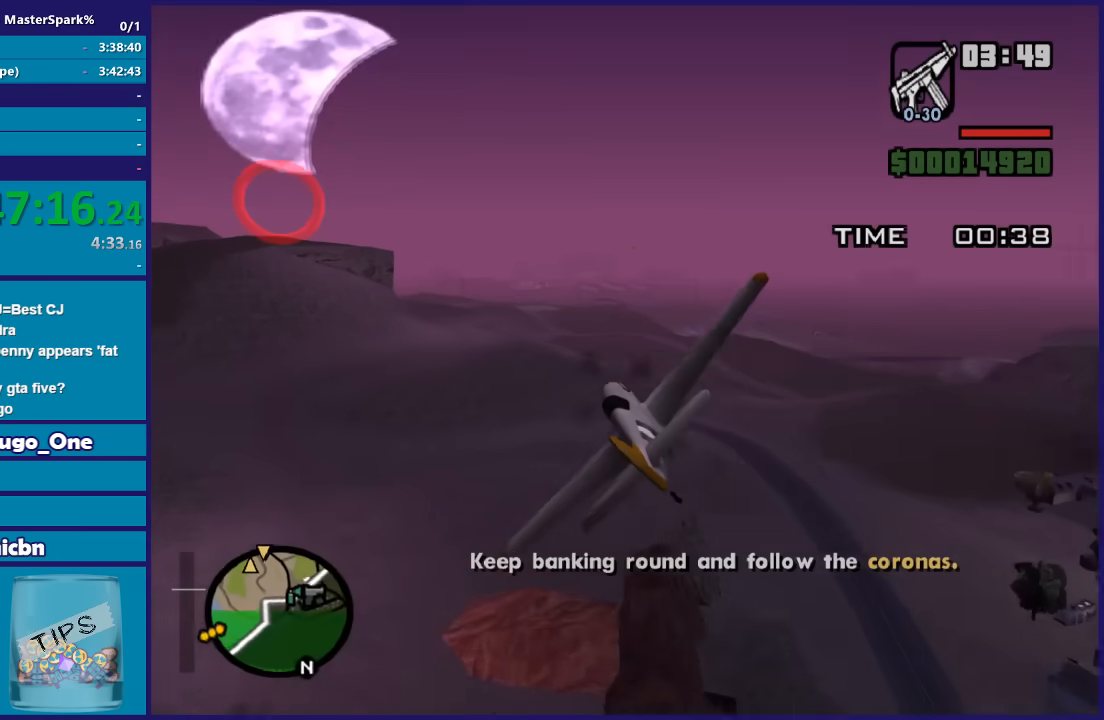
{"buttons": ["R2"], "left_stick": "center", "right_stick": "center", "events": [[300, "left_stick", "right"], [467, "left_stick", "center"]]}
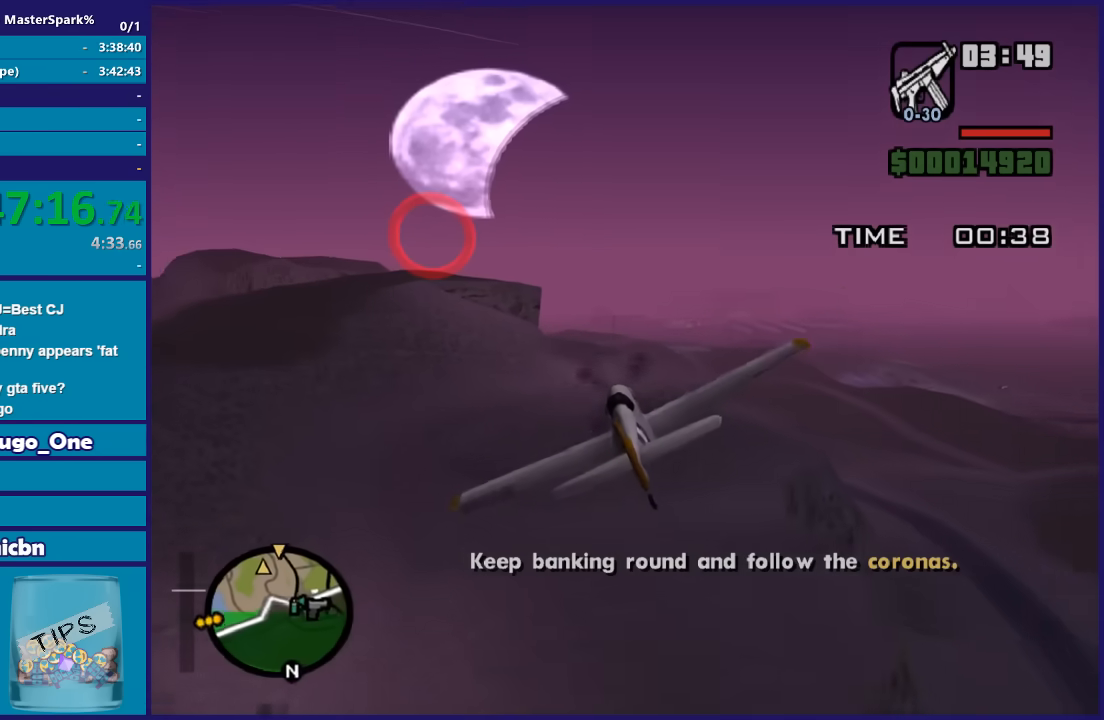
{"buttons": ["R2"], "left_stick": "center", "right_stick": "center", "events": [[334, "left_stick", "left"], [400, "left_stick", "center"]]}
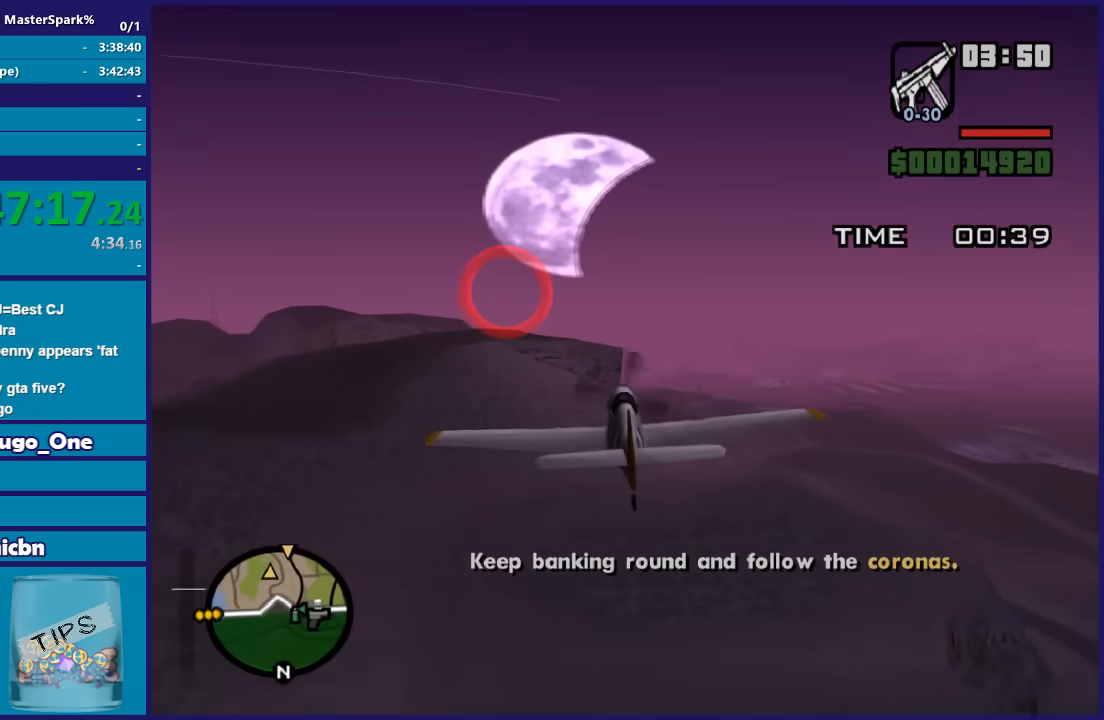
{"buttons": ["R2"], "left_stick": "up-left", "right_stick": "center", "events": [[133, "left_stick", "up-left"], [400, "left_stick", "center"], [500, "left_stick", "up-left"]]}
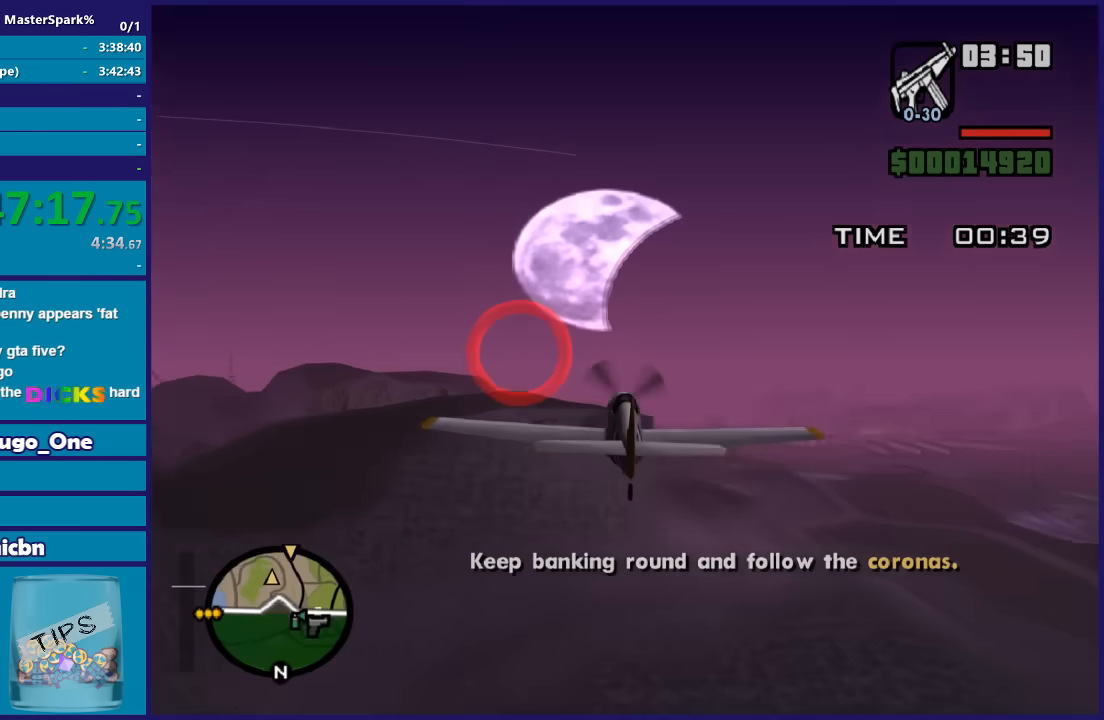
{"buttons": ["R2"], "left_stick": "center", "right_stick": "center", "events": [[134, "left_stick", "center"], [234, "left_stick", "left"], [467, "left_stick", "center"]]}
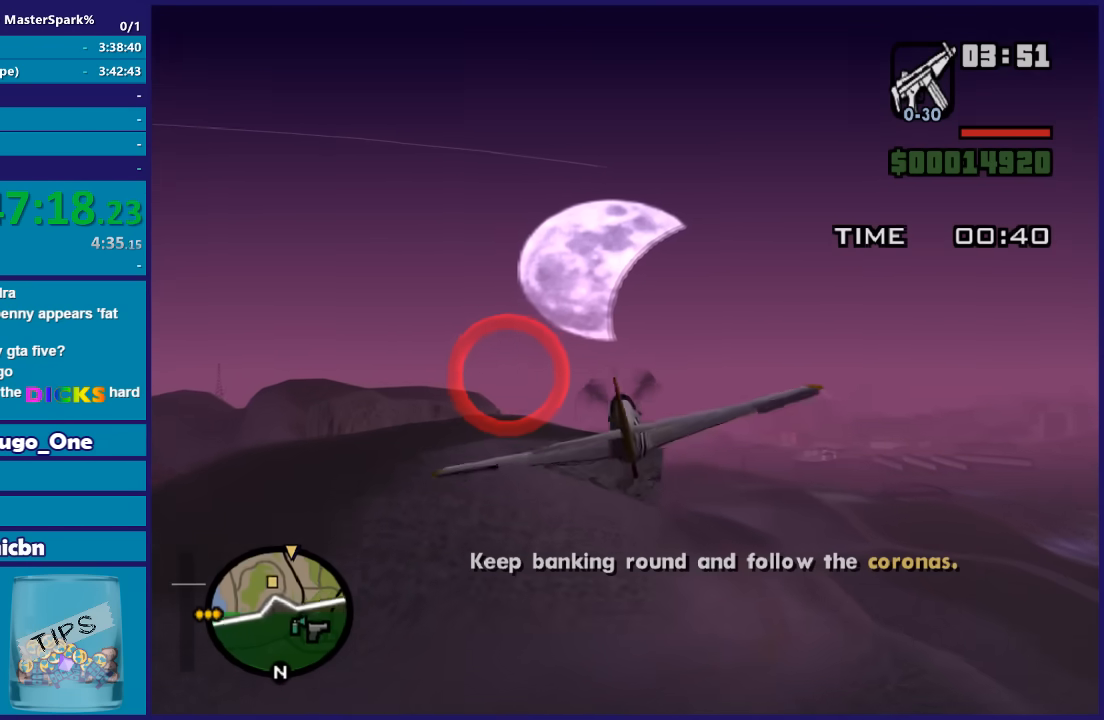
{"buttons": ["R2"], "left_stick": "down-right", "right_stick": "center", "events": [[400, "left_stick", "down-right"]]}
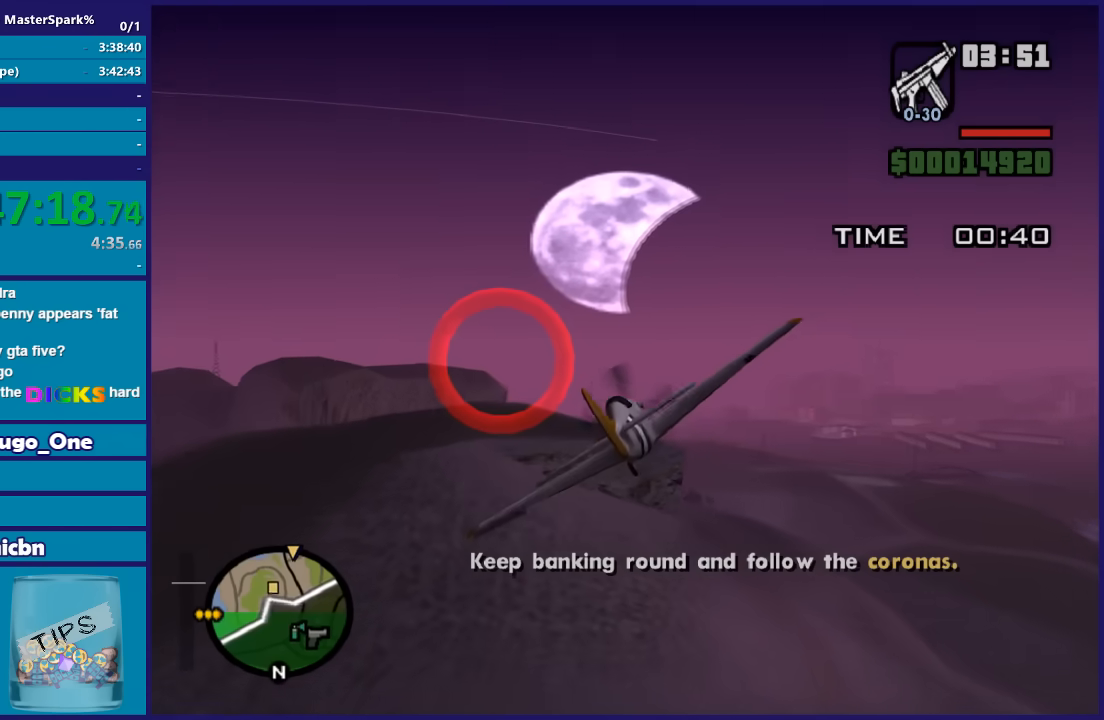
{"buttons": ["R2"], "left_stick": "center", "right_stick": "center", "events": [[33, "left_stick", "center"]]}
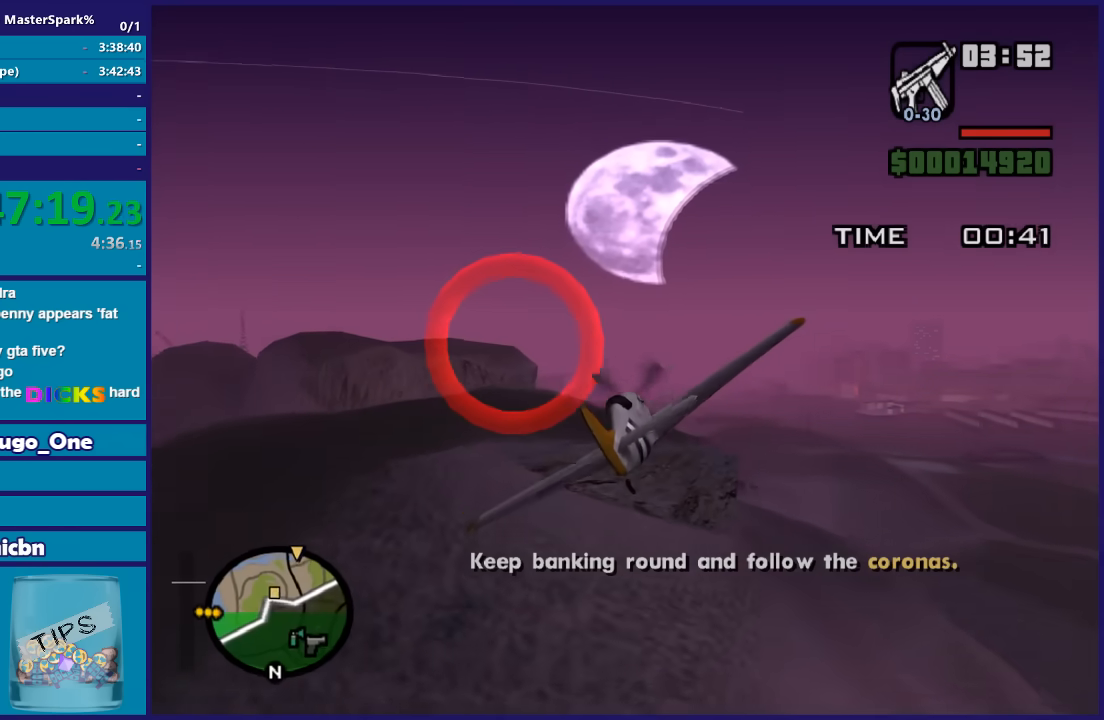
{"buttons": ["R2"], "left_stick": "center", "right_stick": "center", "events": []}
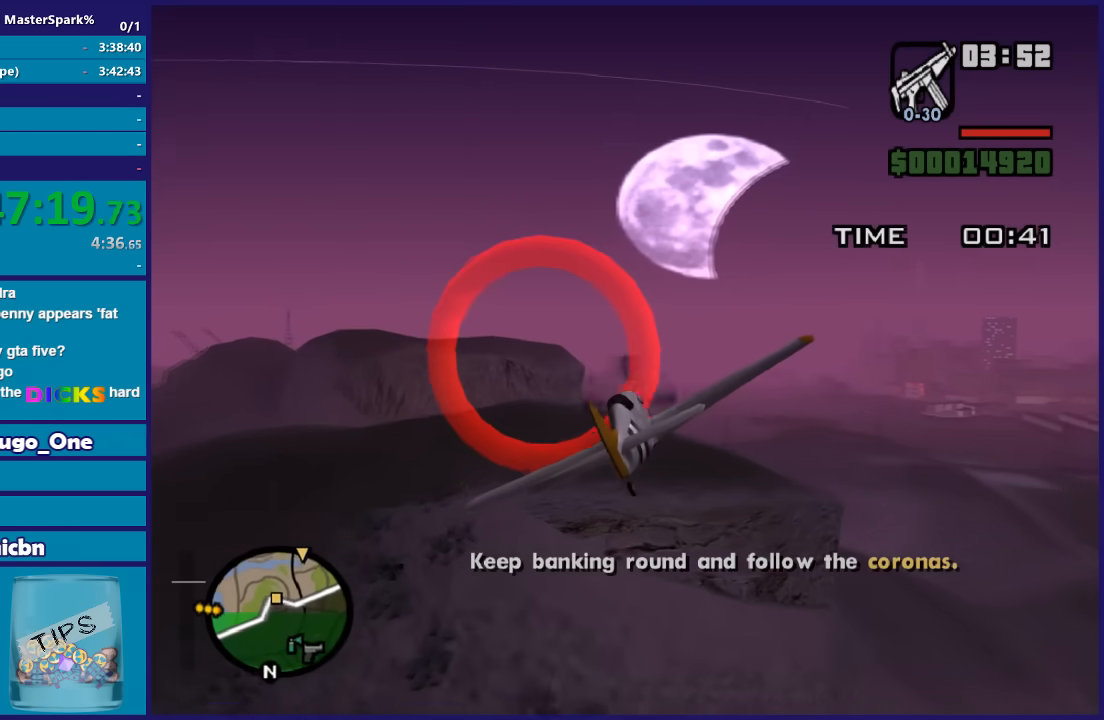
{"buttons": ["R2"], "left_stick": "center", "right_stick": "center", "events": [[33, "left_stick", "left"], [234, "left_stick", "center"]]}
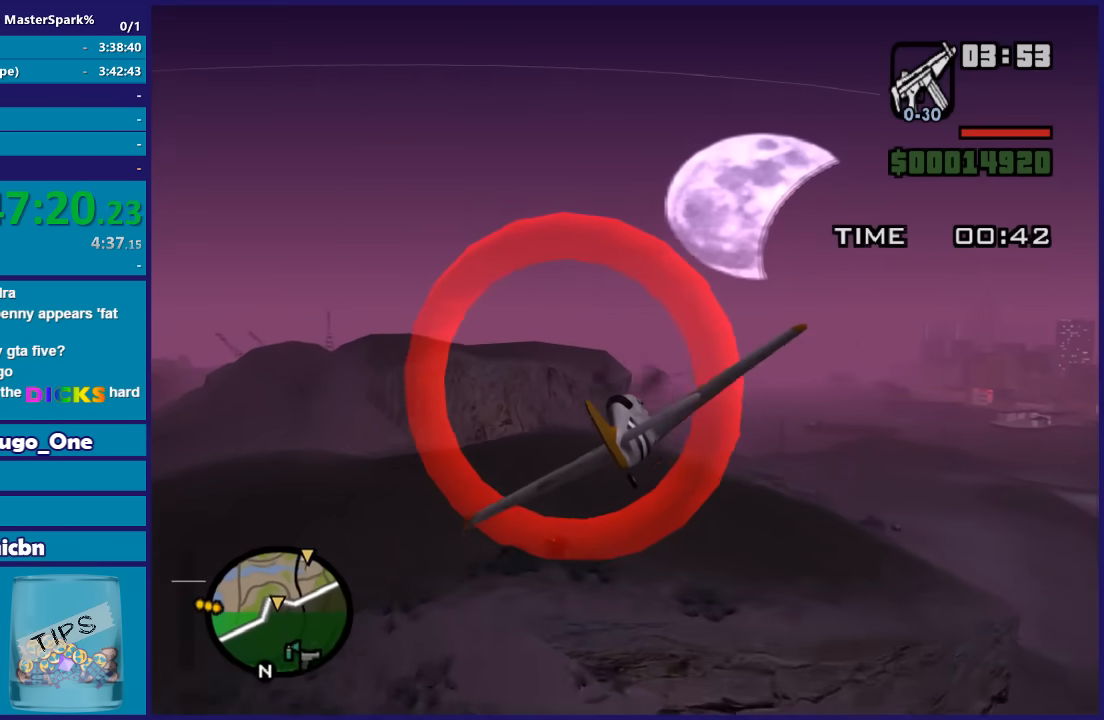
{"buttons": ["R2"], "left_stick": "down", "right_stick": "center", "events": [[66, "left_stick", "left"], [300, "left_stick", "center"], [400, "left_stick", "down"]]}
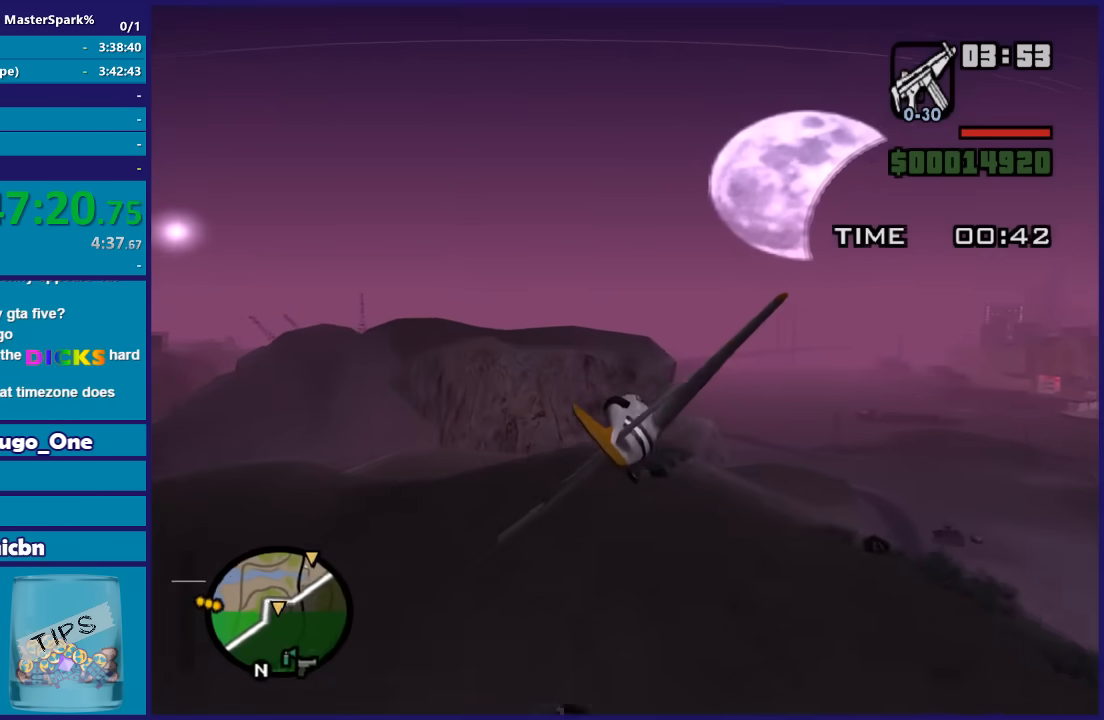
{"buttons": ["R2"], "left_stick": "center", "right_stick": "center", "events": [[300, "left_stick", "center"]]}
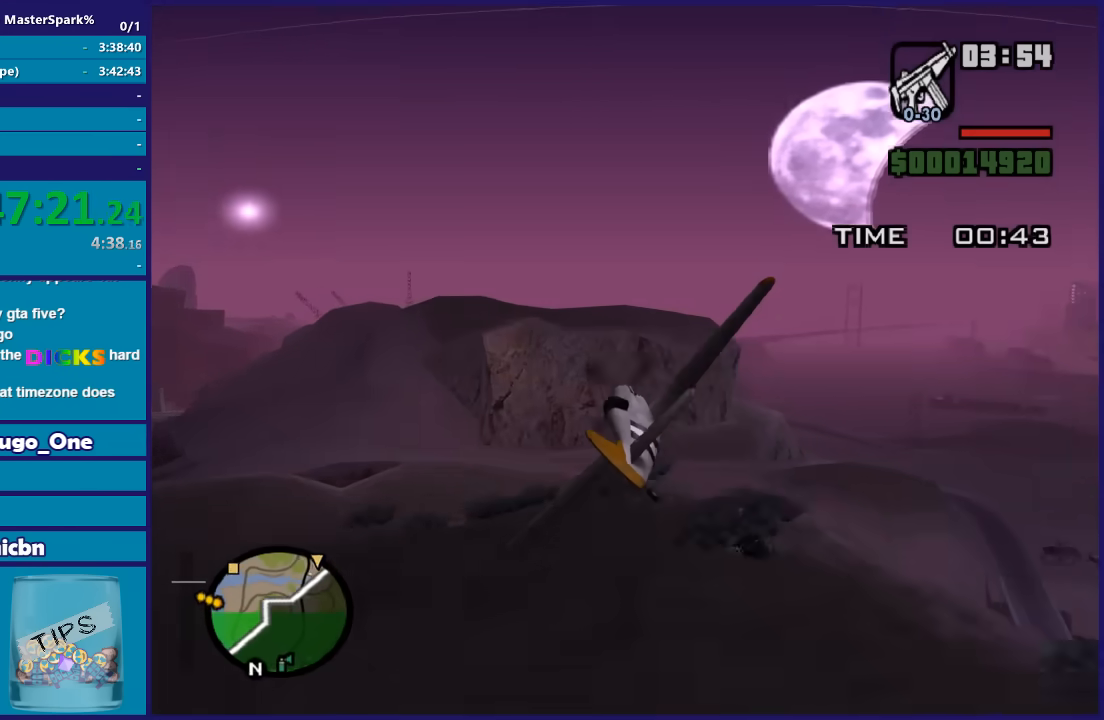
{"buttons": ["R2"], "left_stick": "left", "right_stick": "center", "events": [[33, "left_stick", "down-left"], [400, "left_stick", "left"]]}
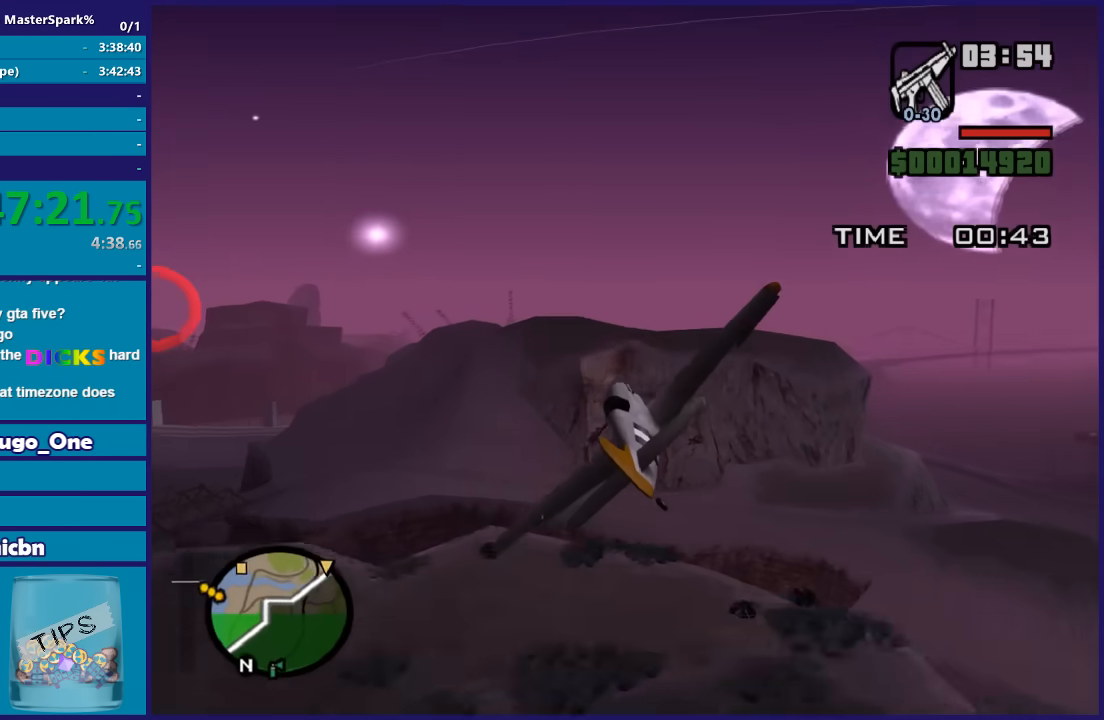
{"buttons": ["R2"], "left_stick": "down-right", "right_stick": "center", "events": [[167, "left_stick", "down-left"], [334, "left_stick", "down-right"]]}
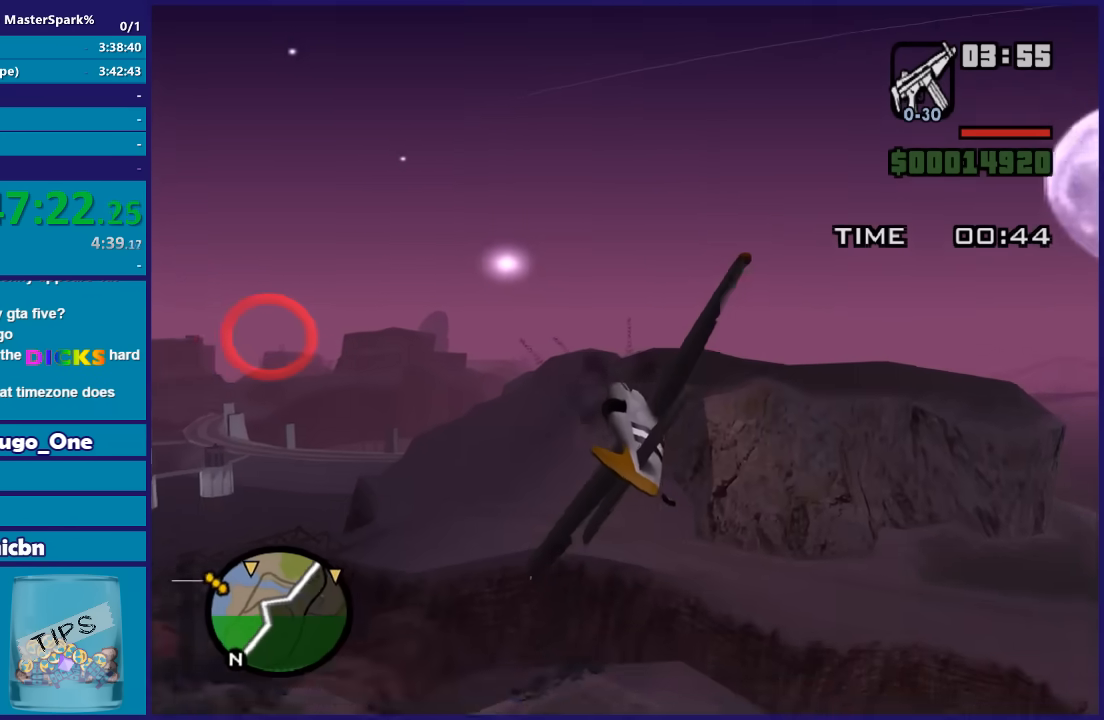
{"buttons": ["R2"], "left_stick": "center", "right_stick": "center", "events": [[33, "left_stick", "center"], [333, "left_stick", "left"], [500, "left_stick", "center"]]}
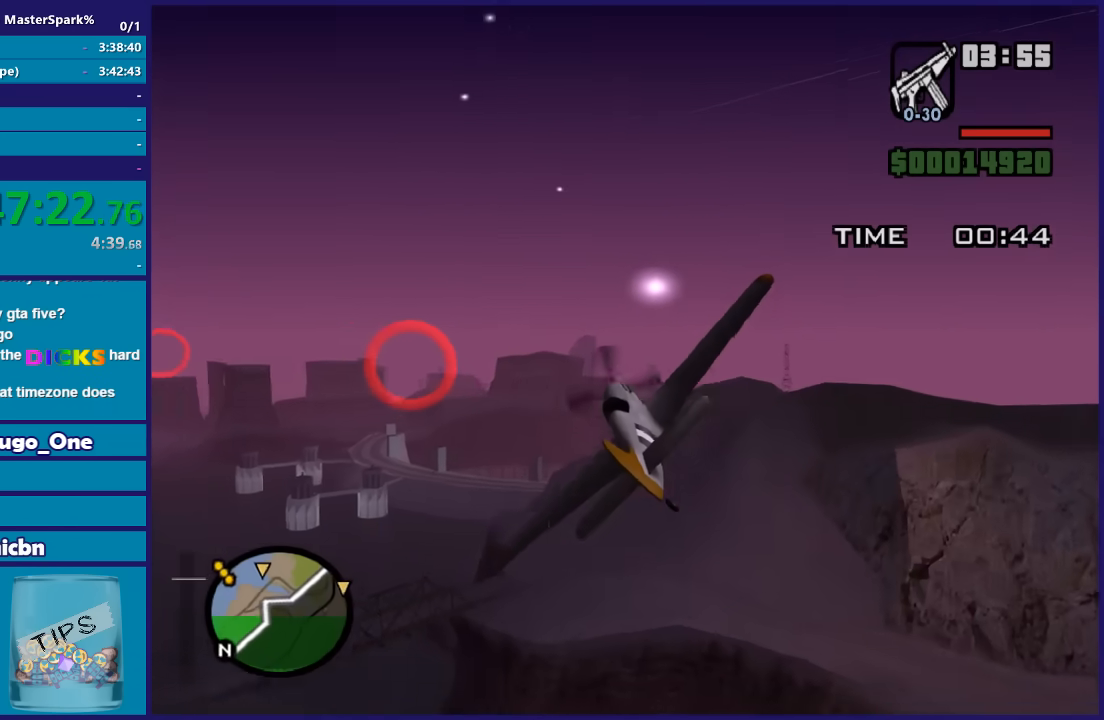
{"buttons": ["R2"], "left_stick": "right", "right_stick": "center", "events": [[234, "left_stick", "up-left"], [400, "left_stick", "right"]]}
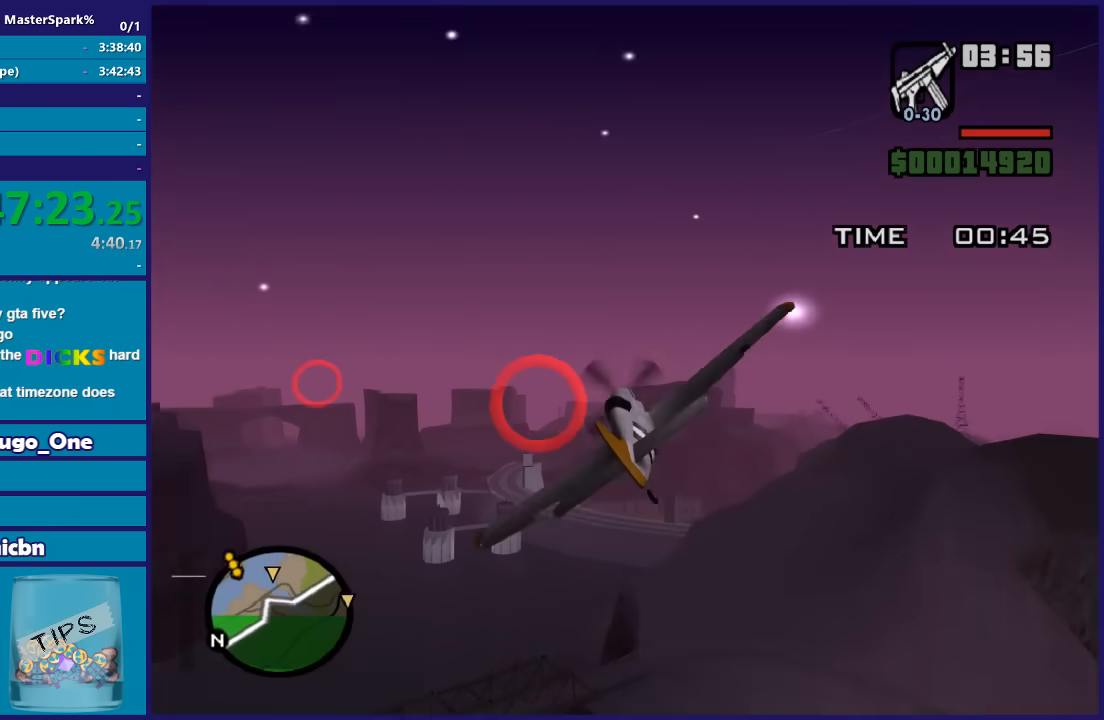
{"buttons": ["R2"], "left_stick": "center", "right_stick": "center", "events": [[100, "left_stick", "center"], [300, "left_stick", "right"], [400, "left_stick", "center"]]}
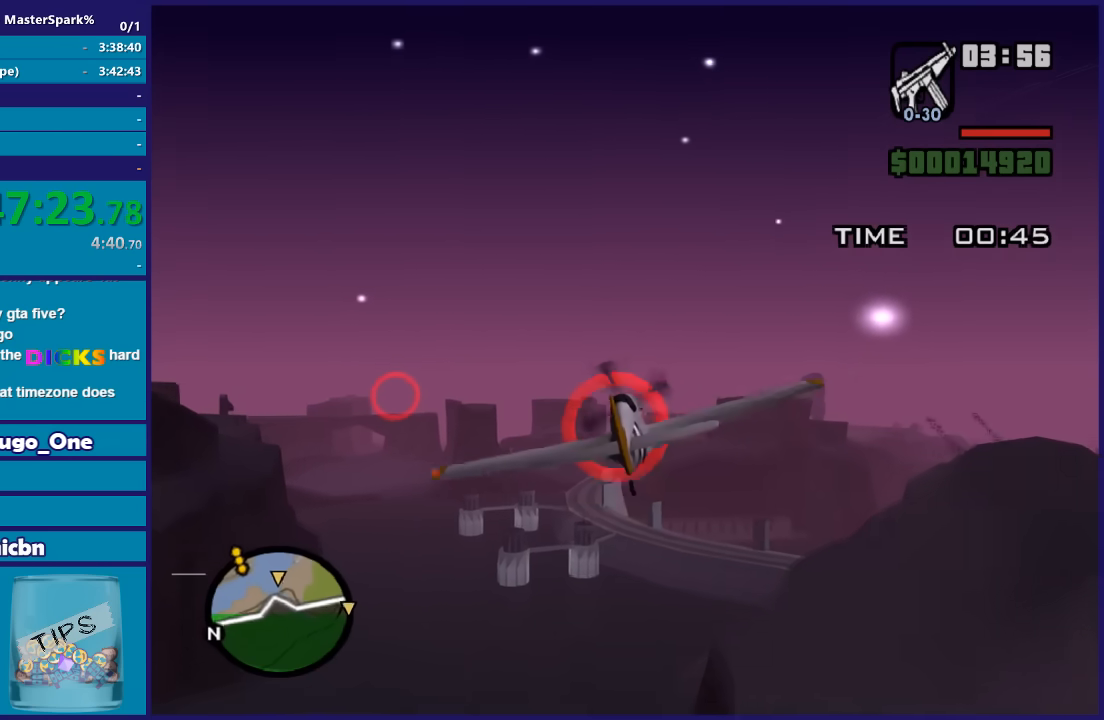
{"buttons": ["R2"], "left_stick": "up-left", "right_stick": "center", "events": [[67, "left_stick", "left"], [200, "left_stick", "center"], [400, "left_stick", "up-left"]]}
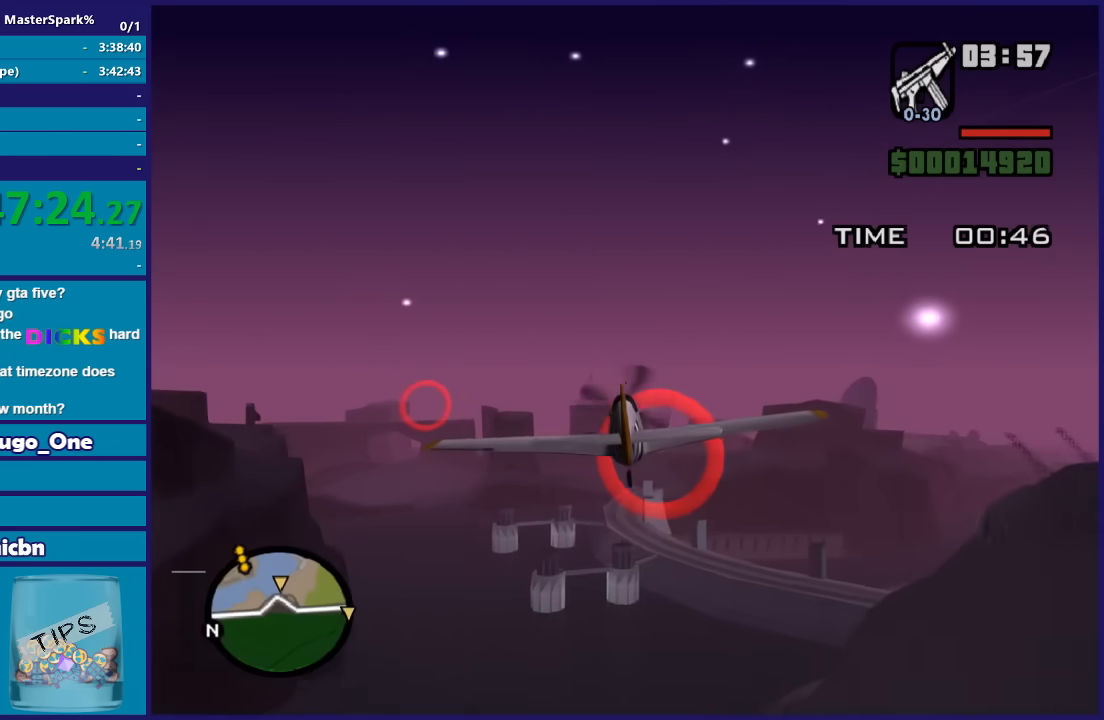
{"buttons": ["R2"], "left_stick": "up", "right_stick": "center", "events": [[33, "left_stick", "center"], [200, "left_stick", "right"], [266, "left_stick", "up-right"], [367, "left_stick", "up"]]}